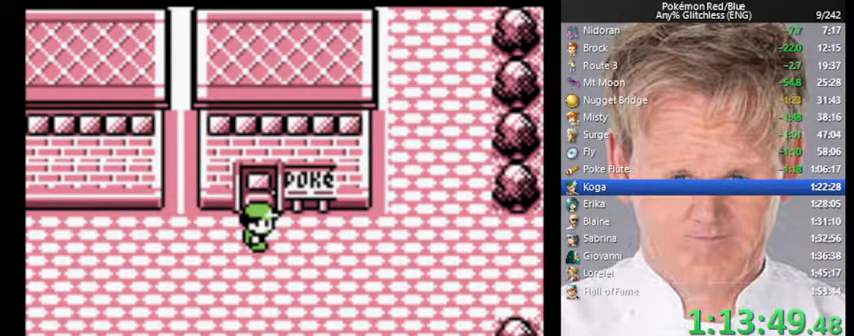
Gameplay with a controller (Nintendo layout); each line is a JSON object with the inputs held at the frame after it. "events" lists button and stick changes between this image and that frame as [ms after this image, input, new state], when the widget could be followed in between. Not read: L3 R3.
{"buttons": ["DPAD_LEFT"], "events": []}
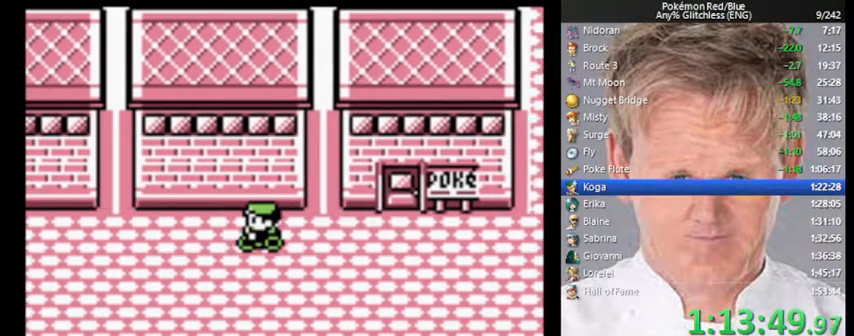
{"buttons": ["DPAD_LEFT"], "events": []}
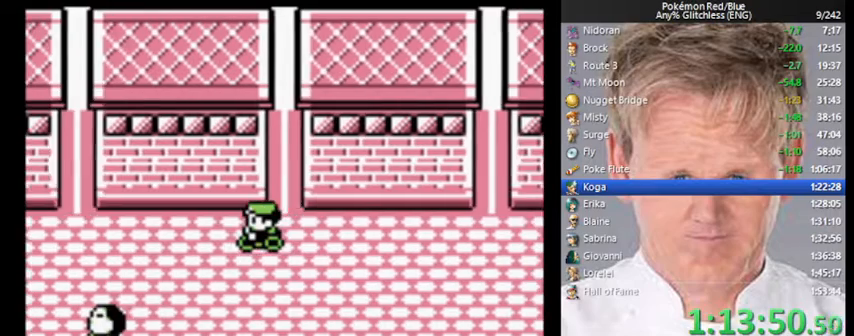
{"buttons": ["DPAD_LEFT"], "events": []}
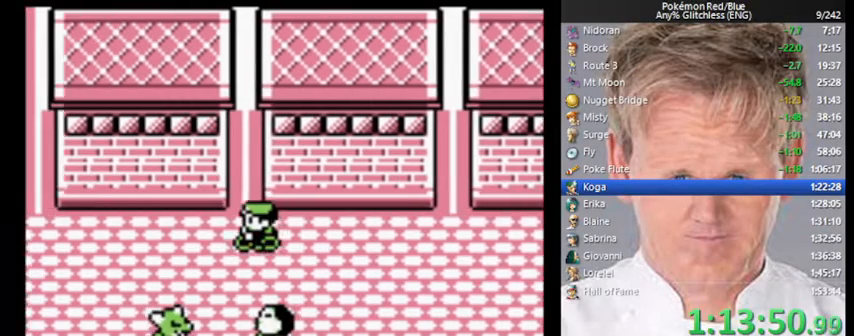
{"buttons": ["DPAD_LEFT"], "events": []}
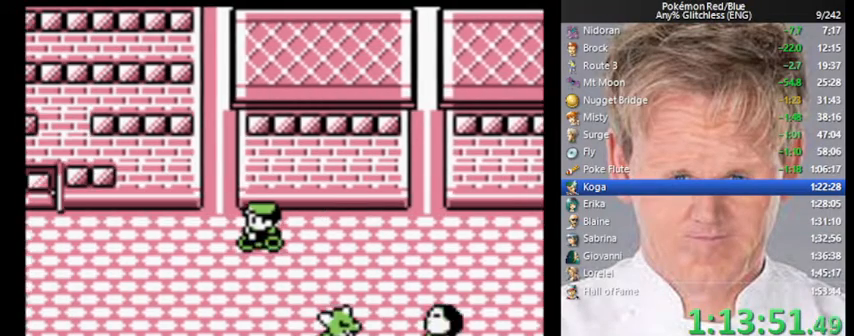
{"buttons": ["DPAD_LEFT"], "events": []}
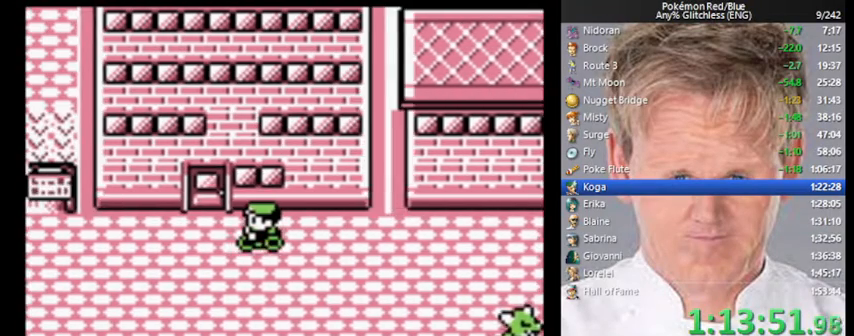
{"buttons": ["DPAD_LEFT"], "events": []}
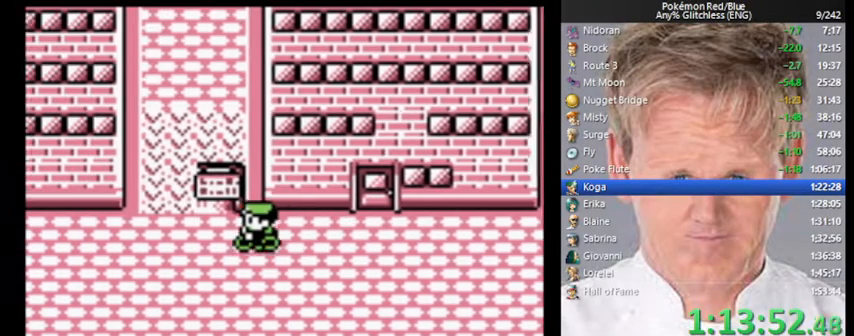
{"buttons": ["DPAD_LEFT"], "events": []}
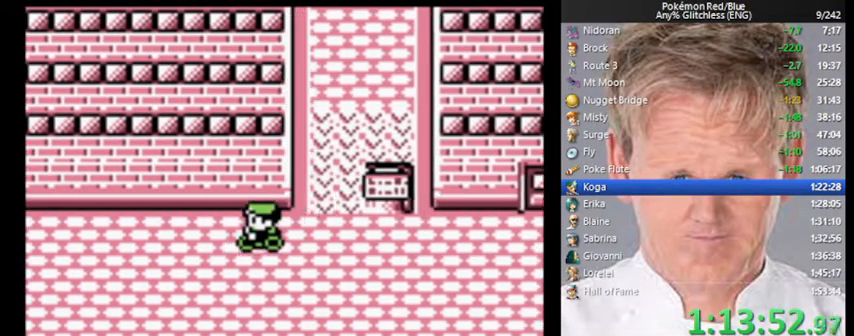
{"buttons": ["DPAD_DOWN", "DPAD_LEFT"], "events": [[467, "DPAD_DOWN", "down"]]}
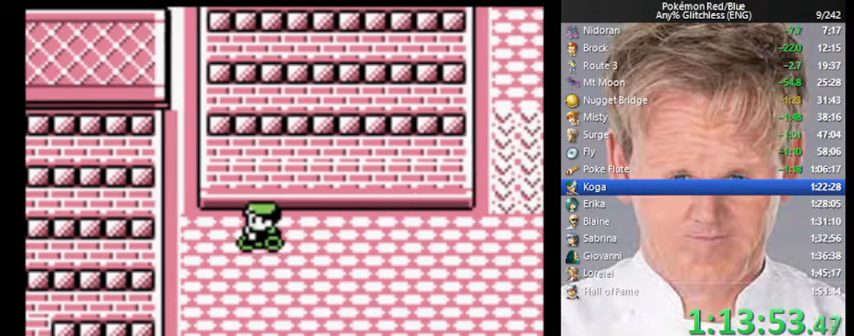
{"buttons": ["DPAD_DOWN"], "events": [[33, "DPAD_LEFT", "up"]]}
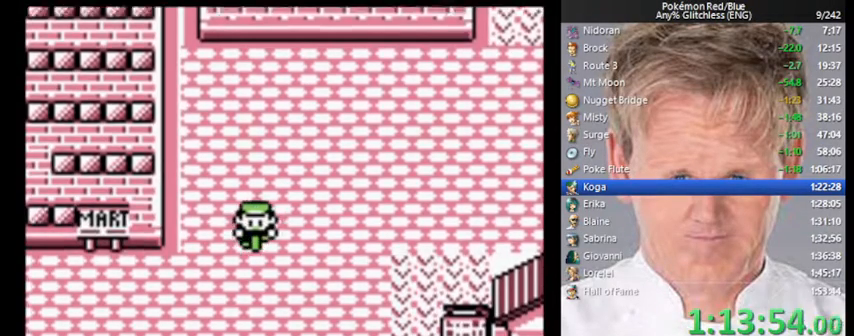
{"buttons": ["DPAD_LEFT"], "events": [[100, "DPAD_LEFT", "down"], [167, "DPAD_DOWN", "up"]]}
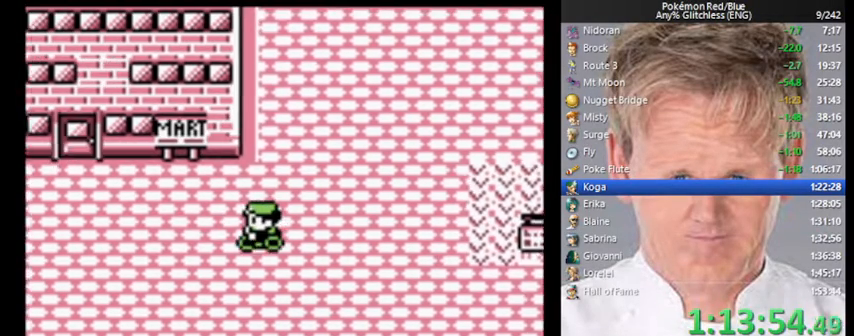
{"buttons": ["DPAD_LEFT"], "events": []}
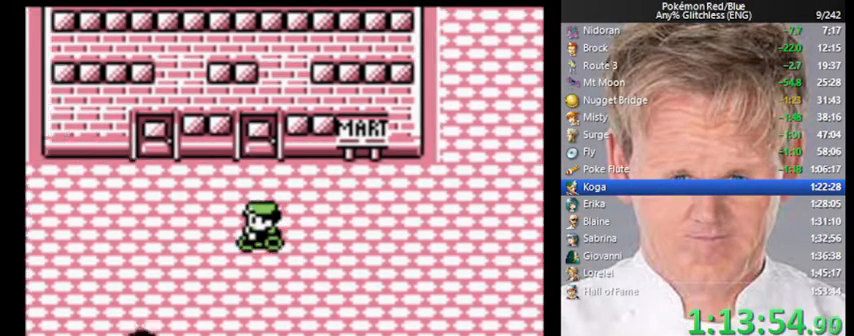
{"buttons": ["DPAD_LEFT"], "events": []}
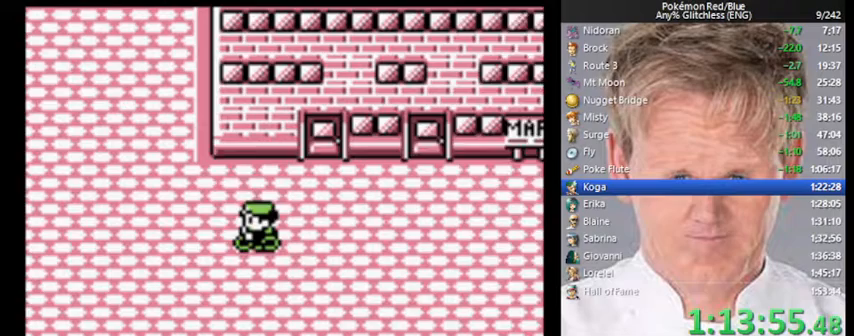
{"buttons": ["DPAD_LEFT"], "events": []}
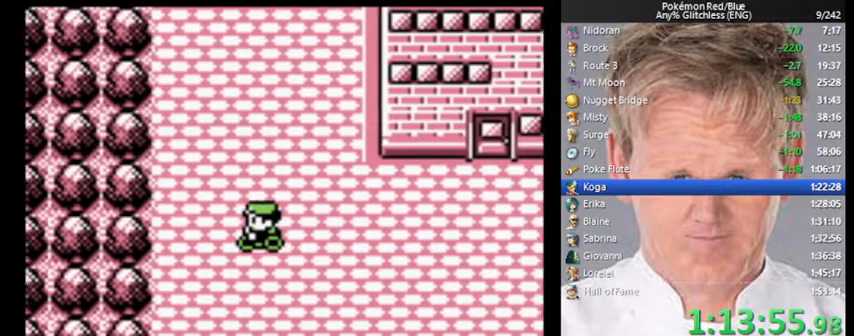
{"buttons": ["DPAD_LEFT"], "events": [[33, "DPAD_DOWN", "down"], [67, "DPAD_LEFT", "up"], [433, "DPAD_LEFT", "down"], [467, "DPAD_DOWN", "up"]]}
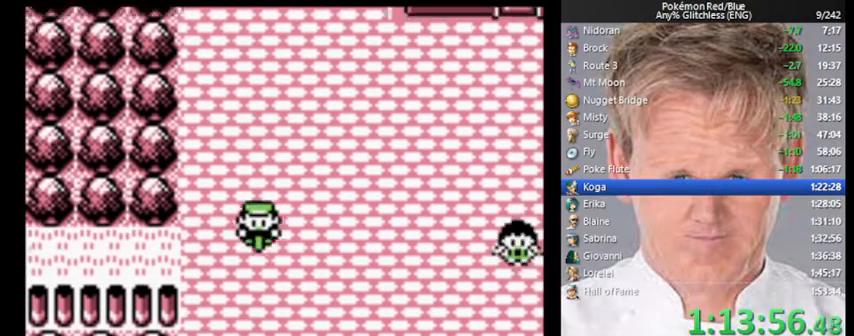
{"buttons": ["DPAD_LEFT"], "events": []}
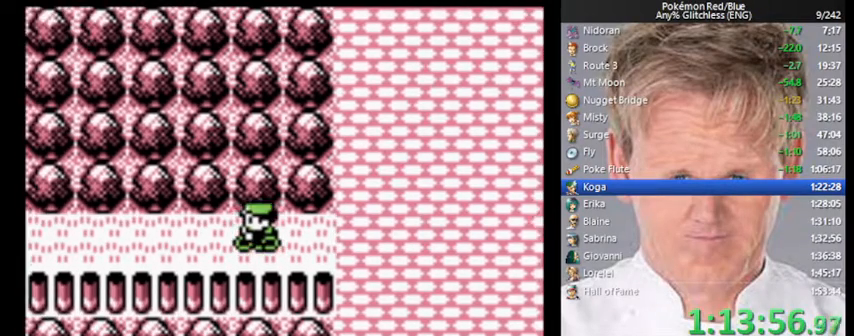
{"buttons": ["DPAD_LEFT"], "events": []}
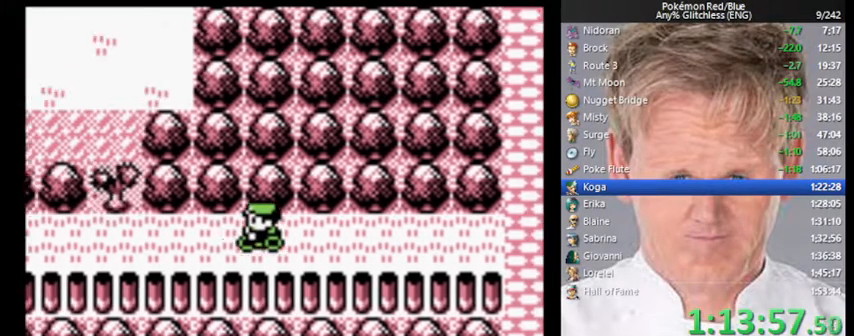
{"buttons": ["DPAD_LEFT"], "events": []}